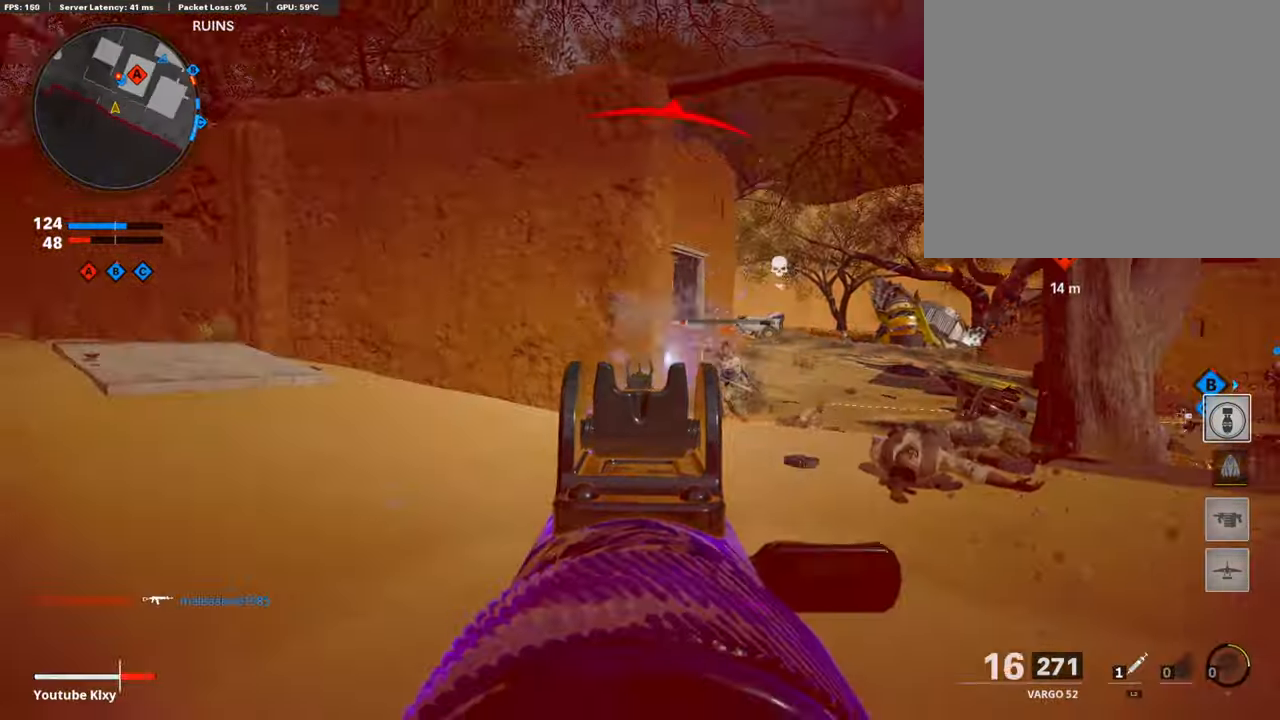
Gameplay with a controller (PlayStation layout); each line is a JSON object with the inputs held at the frame after it. "events" lists button and stick changes between this image and that frame as [ms after this image, input, new state], when the widget could be followed in between.
{"buttons": [], "left_stick": "up-left", "right_stick": "left", "events": [[50, "right_stick", "right"], [101, "left_stick", "up-right"], [235, "right_stick", "center"], [320, "left_stick", "left"], [404, "SQUARE", "down"], [421, "L1", "up"], [488, "SQUARE", "up"], [488, "left_stick", "up-left"], [488, "right_stick", "left"], [505, "R1", "up"]]}
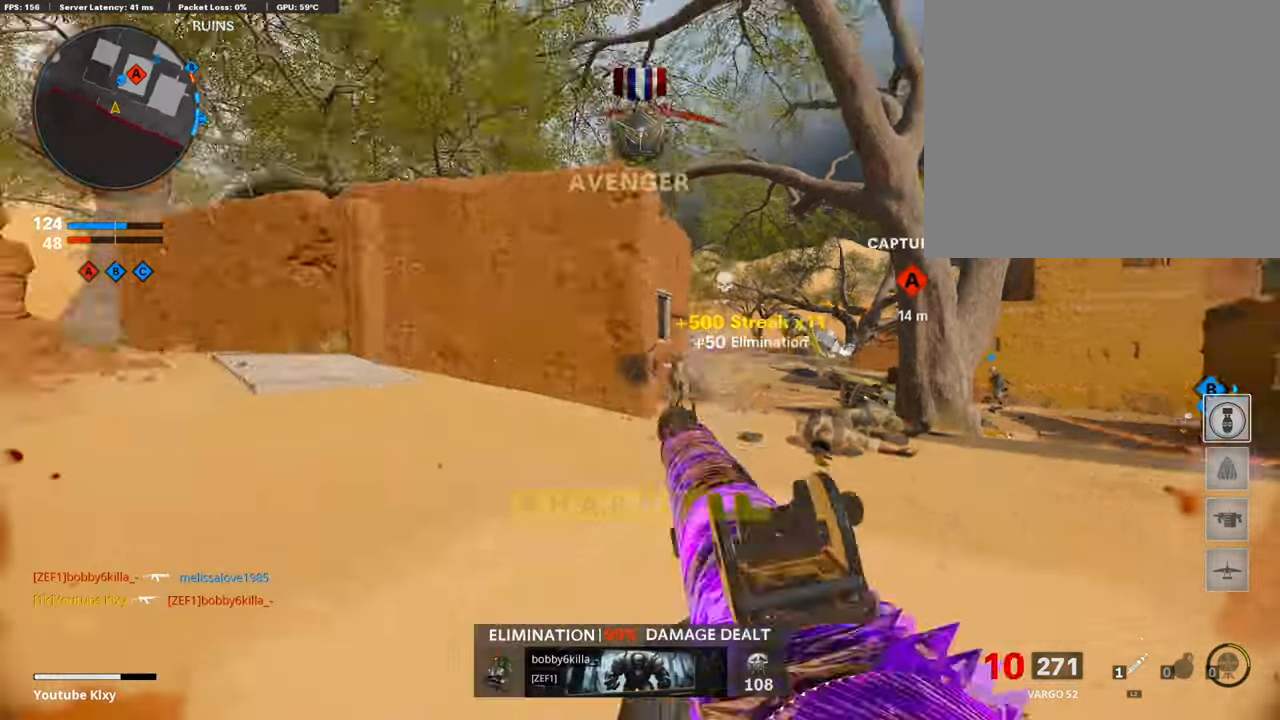
{"buttons": ["R3"], "left_stick": "up", "right_stick": "center", "events": [[33, "L3", "down"], [151, "left_stick", "up"], [151, "right_stick", "center"], [387, "L3", "up"], [505, "R3", "down"]]}
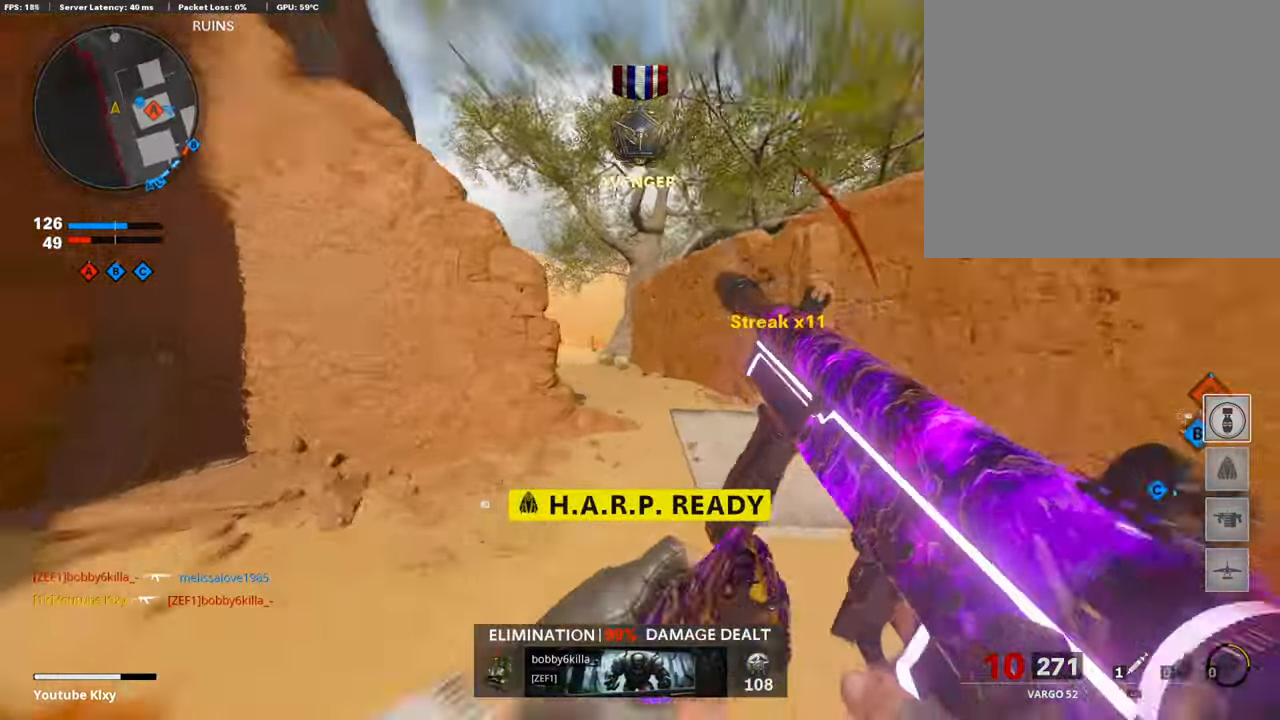
{"buttons": ["L3"], "left_stick": "up-left", "right_stick": "center", "events": [[168, "R3", "up"], [251, "R3", "down"], [285, "L3", "down"], [319, "left_stick", "up-left"], [352, "R3", "up"]]}
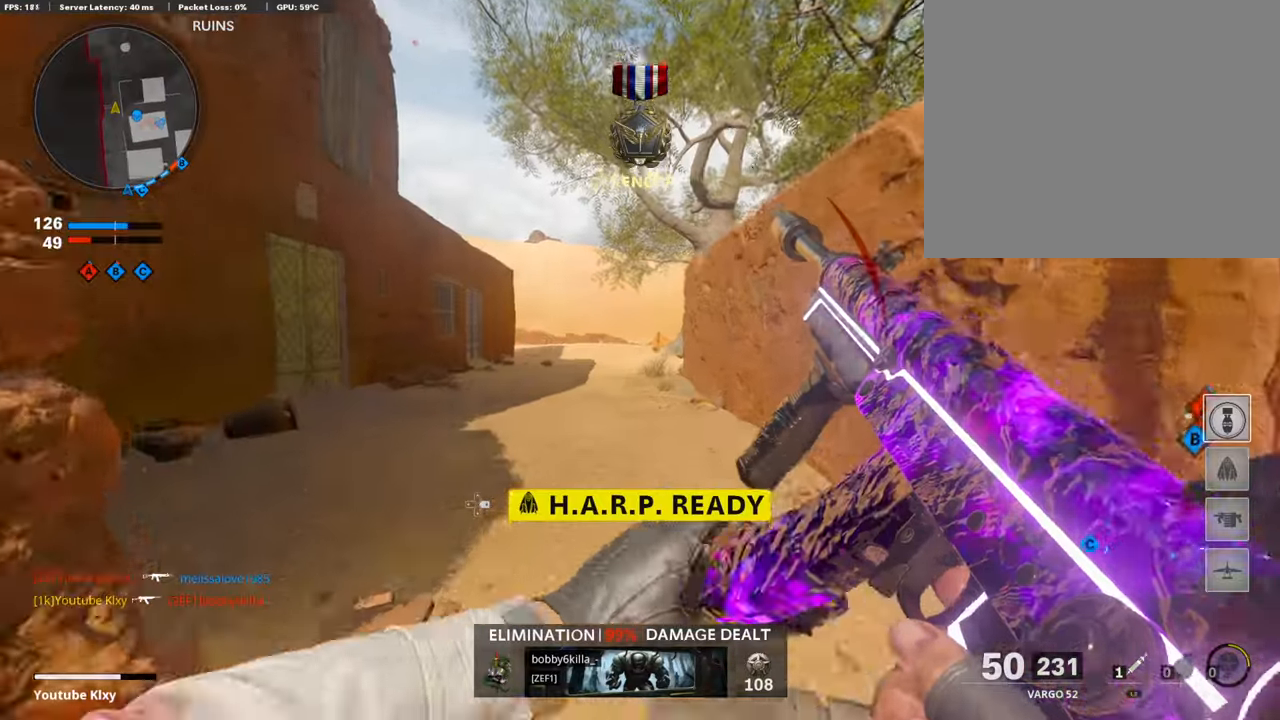
{"buttons": ["L3"], "left_stick": "up-left", "right_stick": "center", "events": [[185, "TRIANGLE", "down"], [269, "L3", "up"], [269, "TRIANGLE", "up"], [303, "TRIANGLE", "down"], [370, "L3", "down"], [387, "TRIANGLE", "up"]]}
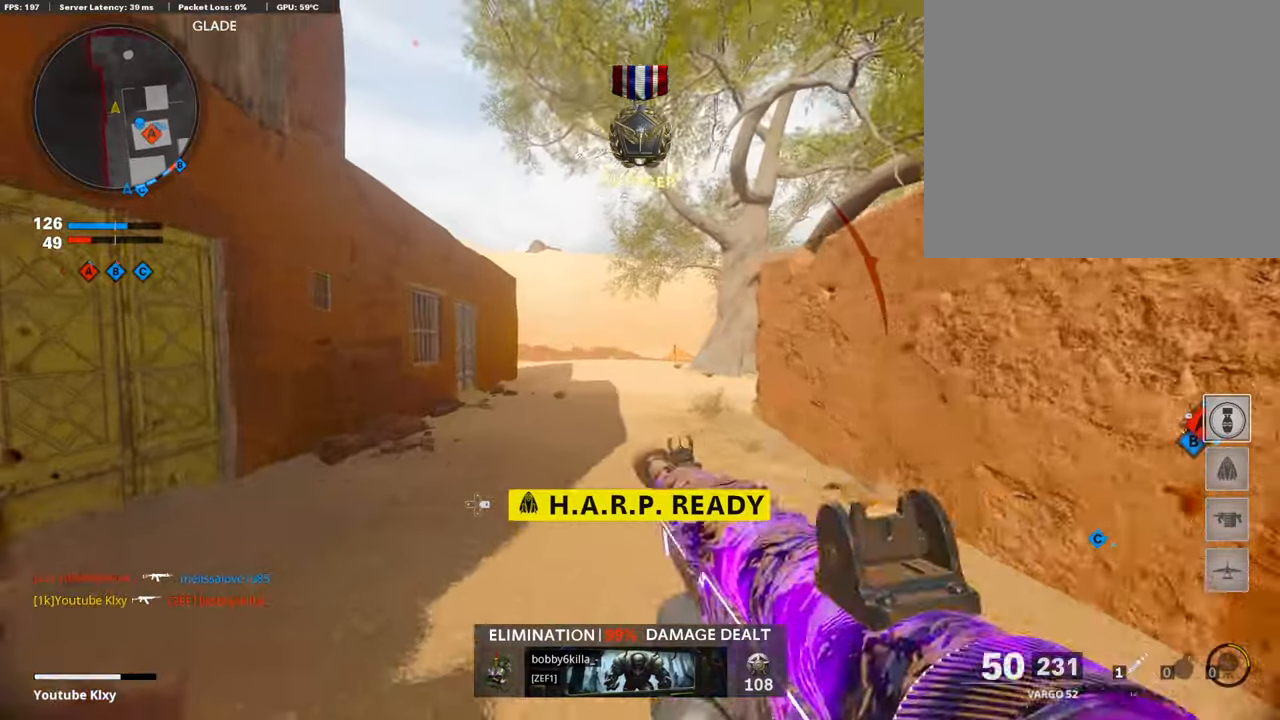
{"buttons": ["L3"], "left_stick": "up-left", "right_stick": "right", "events": [[185, "right_stick", "right"], [337, "R3", "down"], [488, "R3", "up"]]}
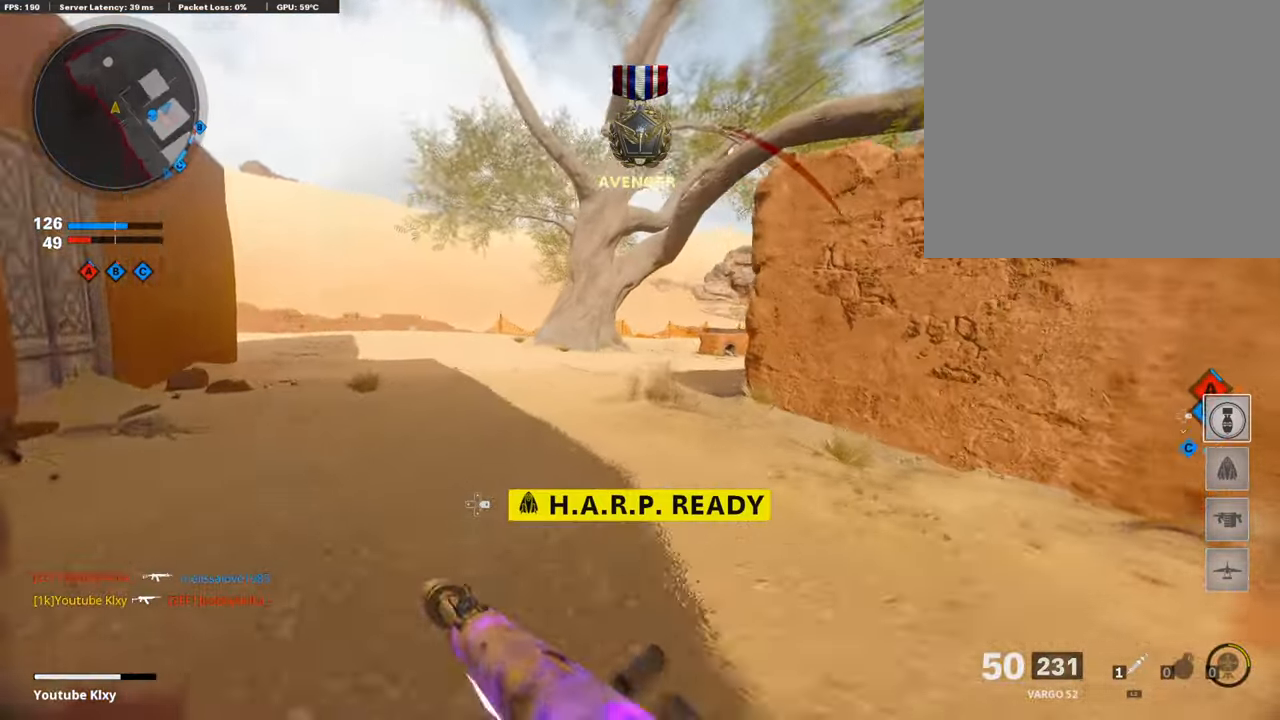
{"buttons": ["L1"], "left_stick": "left", "right_stick": "right", "events": [[17, "L3", "up"], [50, "R3", "down"], [67, "L3", "down"], [168, "R3", "up"], [236, "L1", "down"], [336, "L3", "up"], [353, "right_stick", "center"], [437, "left_stick", "left"], [454, "right_stick", "right"]]}
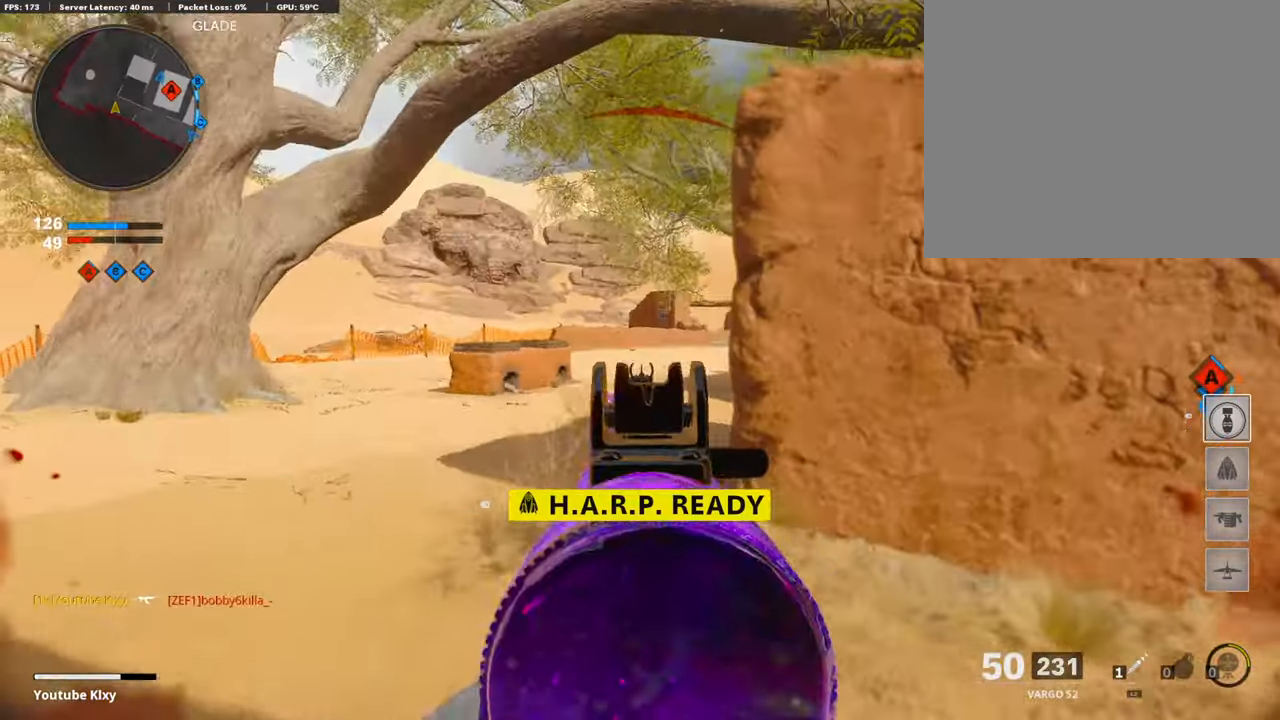
{"buttons": ["L3"], "left_stick": "up-left", "right_stick": "center", "events": [[101, "L1", "up"], [118, "right_stick", "center"], [219, "left_stick", "up-left"], [269, "L3", "down"]]}
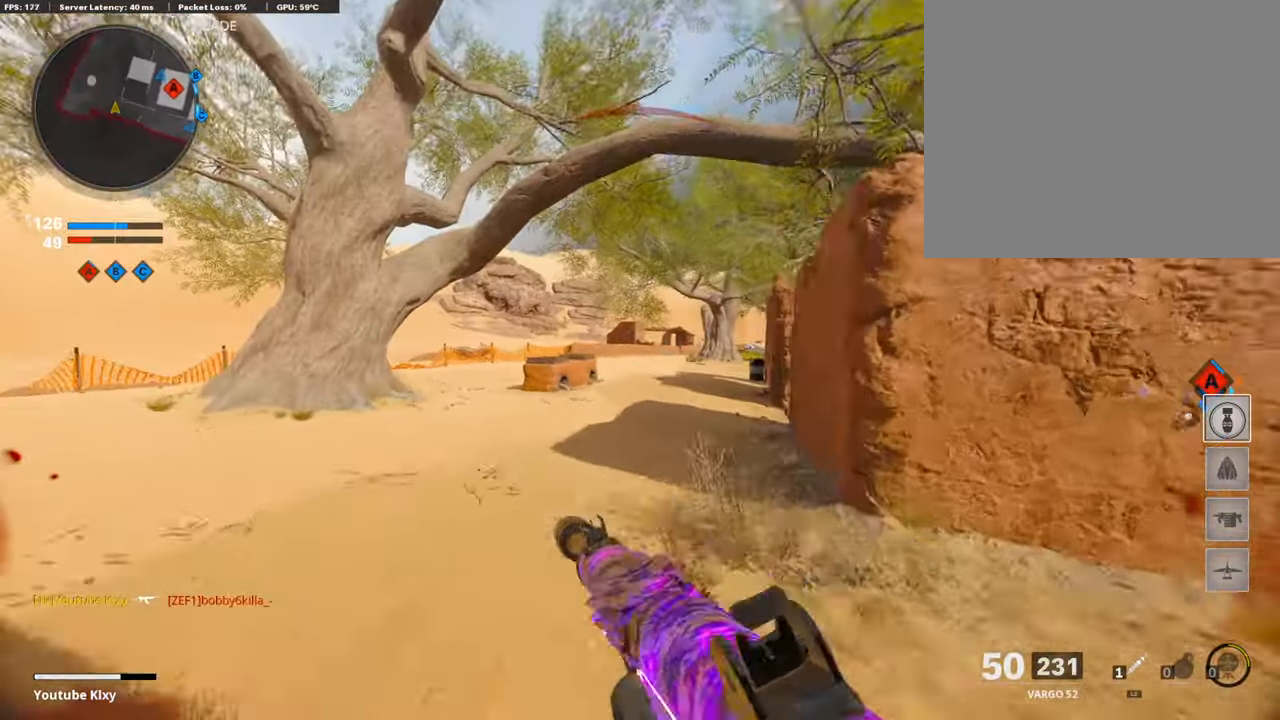
{"buttons": ["L3"], "left_stick": "up-left", "right_stick": "right", "events": [[320, "right_stick", "right"]]}
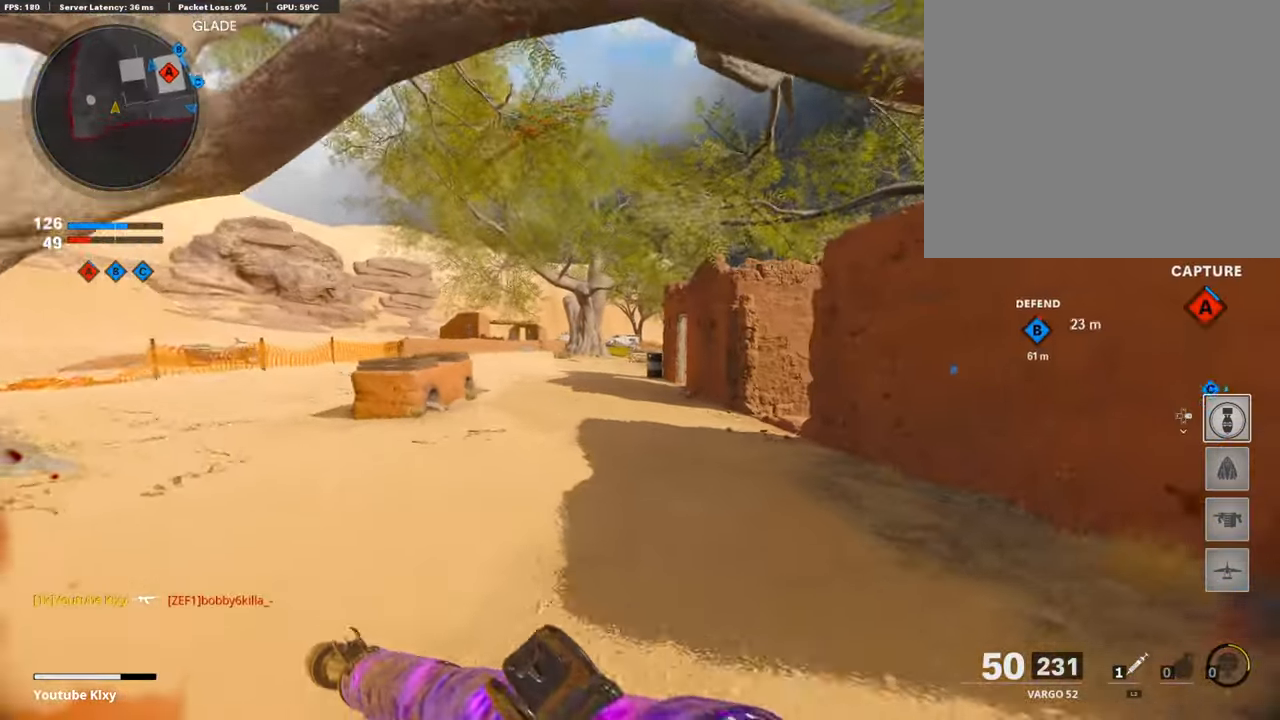
{"buttons": ["L3"], "left_stick": "up-left", "right_stick": "center", "events": [[118, "R3", "down"], [202, "L3", "up"], [236, "R3", "up"], [303, "R3", "down"], [320, "L3", "down"], [387, "R3", "up"], [421, "L3", "up"], [438, "right_stick", "center"], [505, "L3", "down"]]}
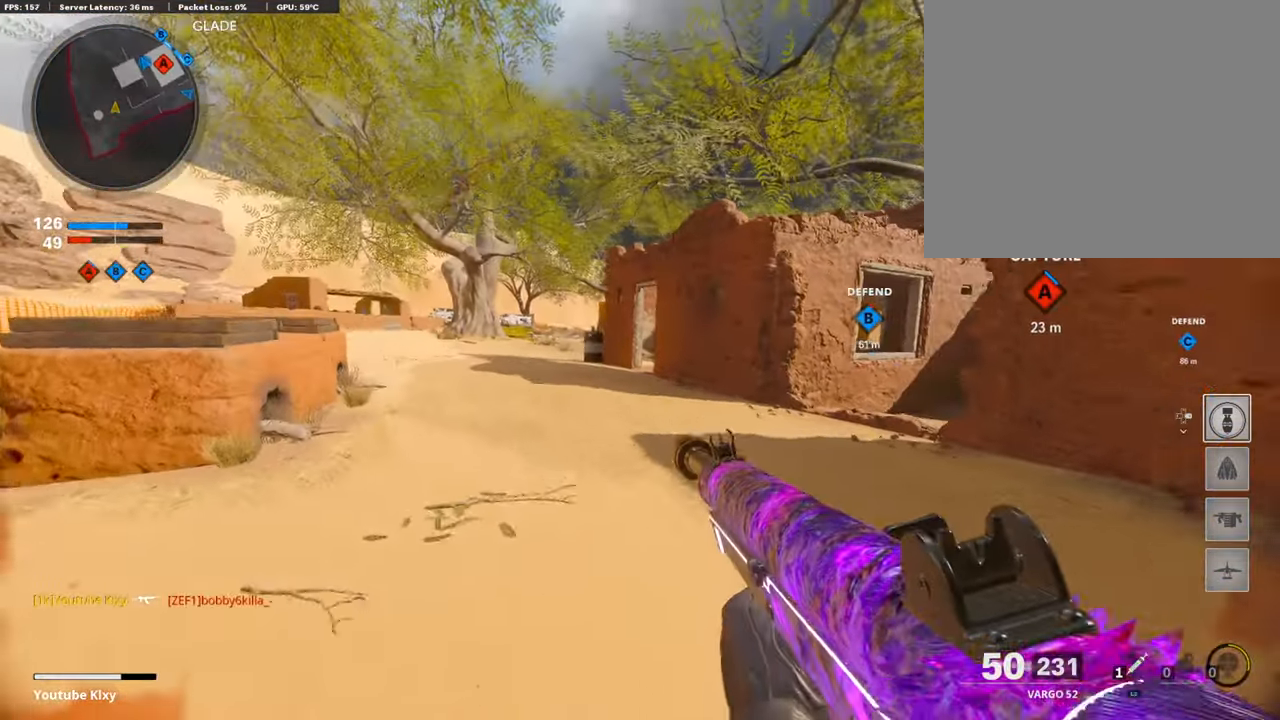
{"buttons": ["L3"], "left_stick": "up-left", "right_stick": "center", "events": [[17, "TRIANGLE", "down"], [101, "TRIANGLE", "up"], [151, "TRIANGLE", "down"], [219, "TRIANGLE", "up"]]}
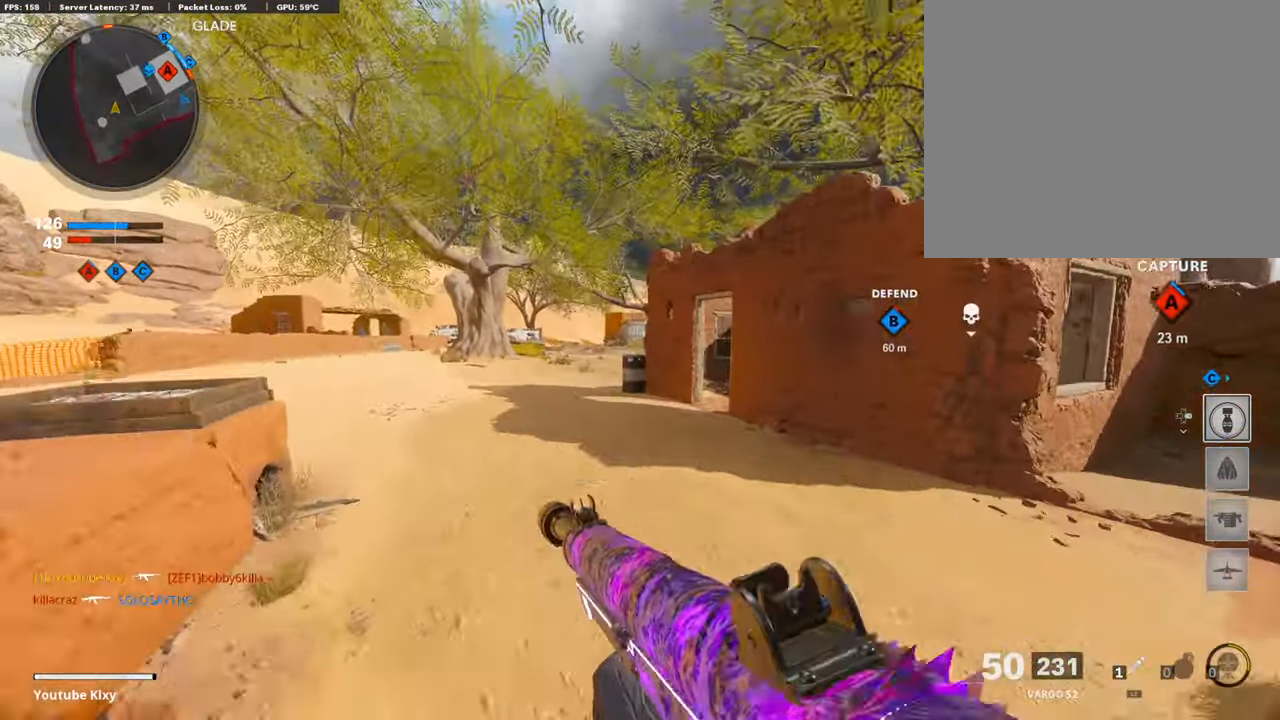
{"buttons": ["L1"], "left_stick": "left", "right_stick": "up-left", "events": [[84, "L1", "down"], [118, "L3", "up"], [151, "left_stick", "left"], [235, "right_stick", "up"], [320, "right_stick", "up-left"]]}
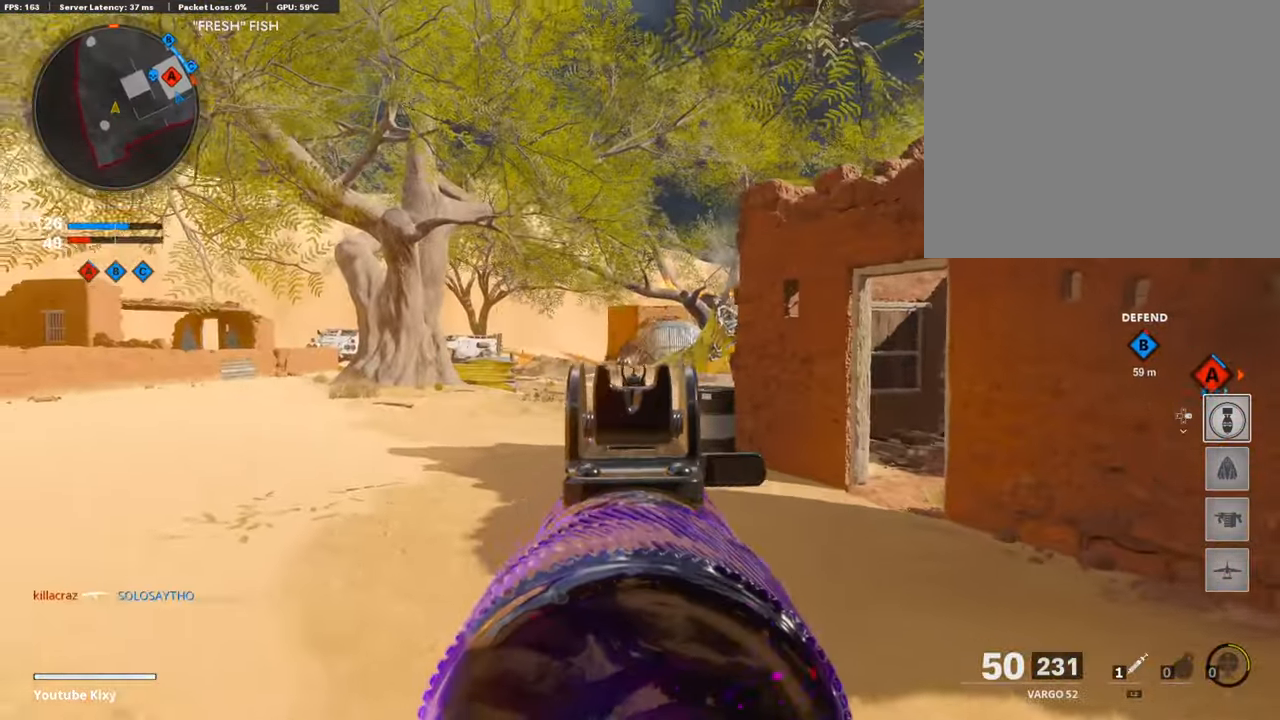
{"buttons": ["L1", "R1"], "left_stick": "left", "right_stick": "down", "events": [[84, "right_stick", "center"], [101, "left_stick", "up"], [118, "R1", "down"], [151, "left_stick", "up-right"], [168, "right_stick", "down"], [269, "R1", "up"], [303, "left_stick", "left"], [370, "R1", "down"]]}
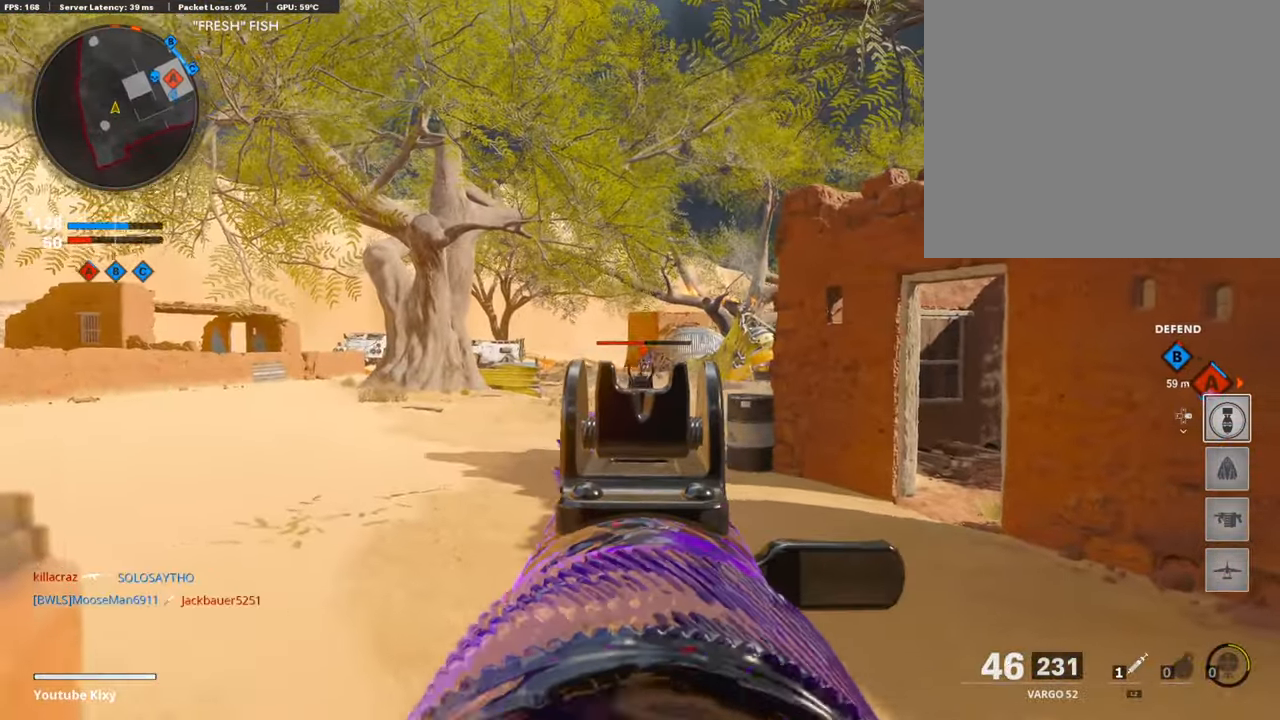
{"buttons": ["L1", "R1"], "left_stick": "up", "right_stick": "down-right", "events": [[17, "left_stick", "up"], [134, "left_stick", "up-right"], [219, "right_stick", "down-right"], [353, "right_stick", "center"], [421, "left_stick", "up"], [438, "right_stick", "down-right"]]}
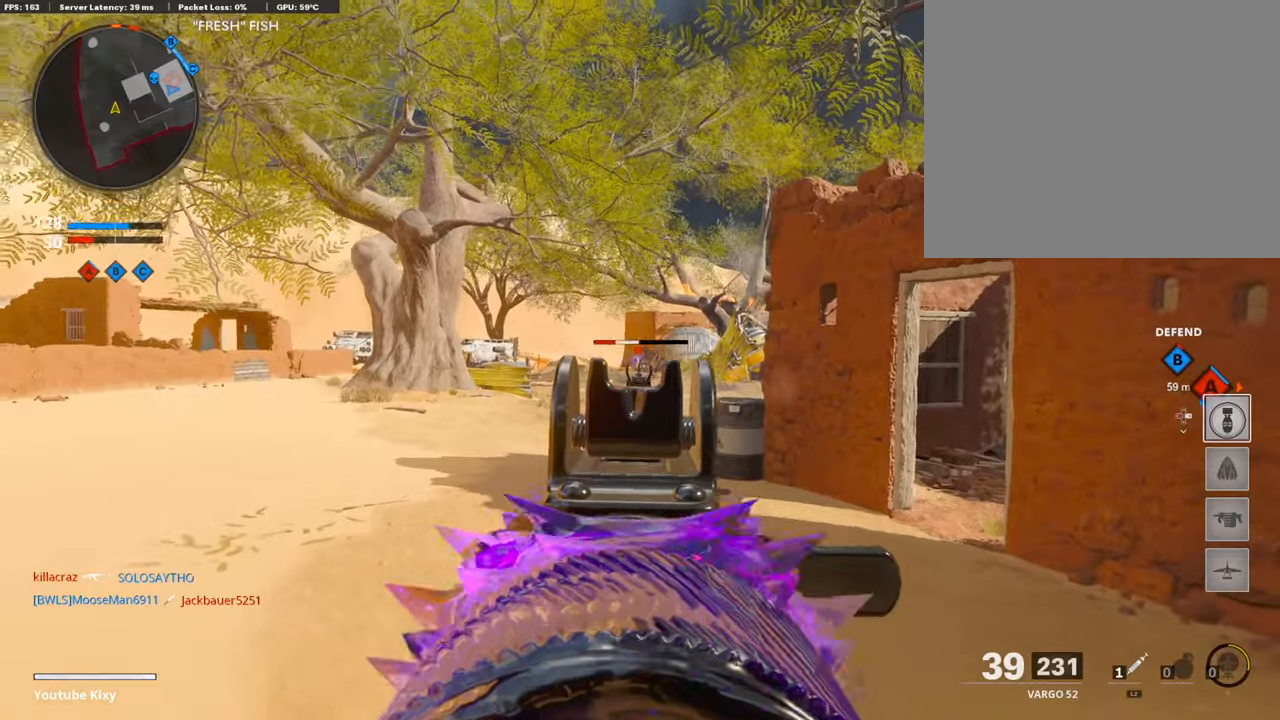
{"buttons": ["SQUARE"], "left_stick": "up", "right_stick": "center", "events": [[17, "right_stick", "down"], [353, "right_stick", "center"], [387, "R1", "up"], [404, "L1", "up"], [454, "SQUARE", "down"]]}
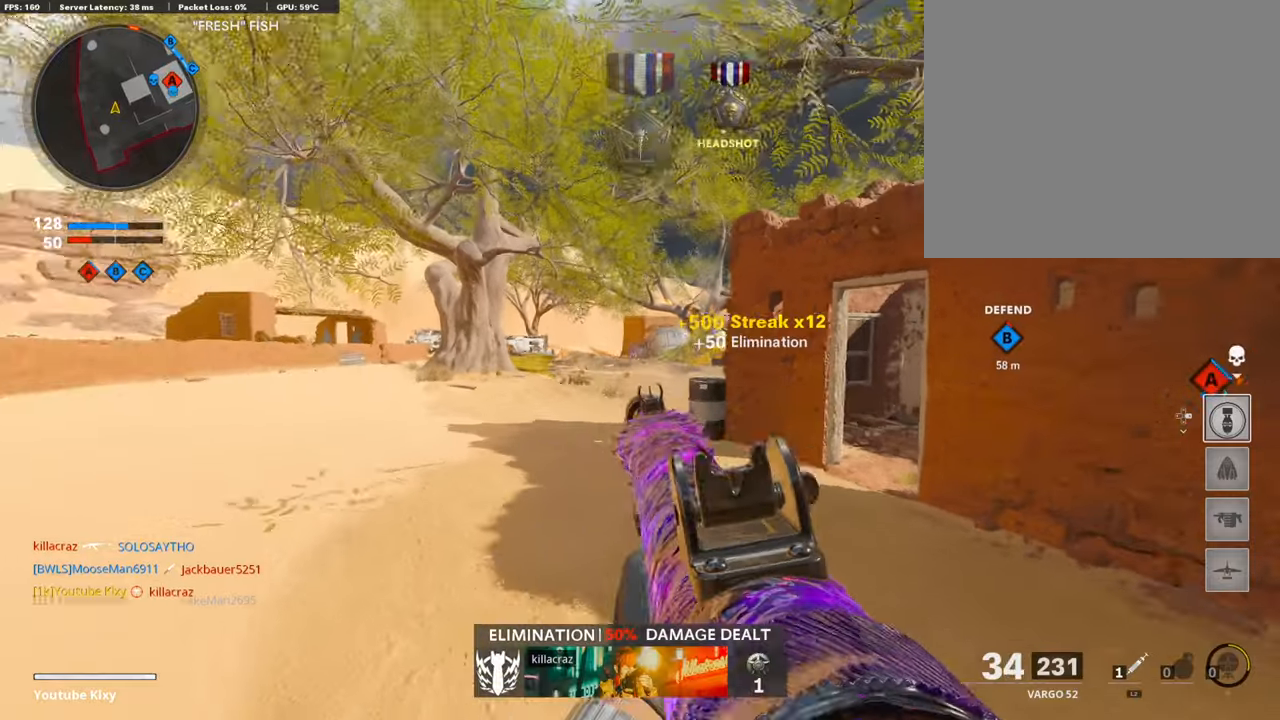
{"buttons": [], "left_stick": "up", "right_stick": "center", "events": [[34, "L3", "down"], [34, "SQUARE", "up"], [269, "right_stick", "right"], [370, "R3", "down"], [488, "L3", "up"], [488, "R3", "up"], [488, "right_stick", "center"]]}
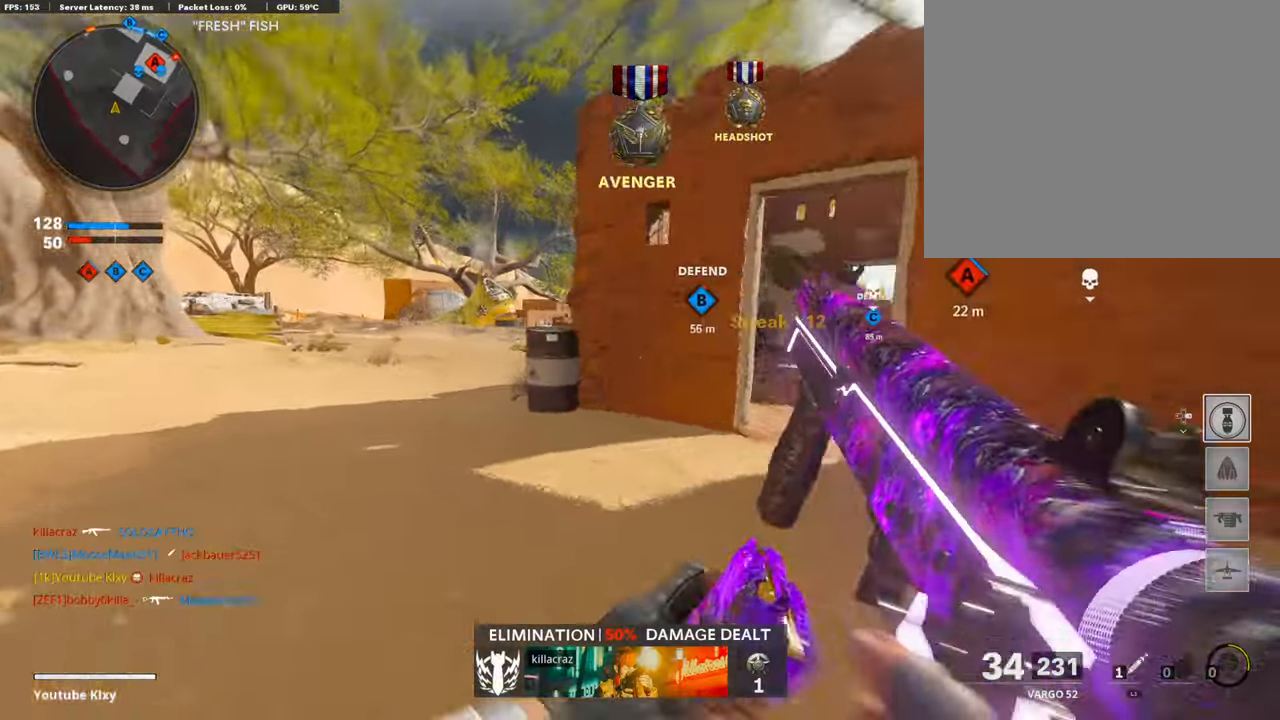
{"buttons": ["L1"], "left_stick": "up", "right_stick": "up-left", "events": [[67, "R3", "down"], [84, "L3", "down"], [168, "R3", "up"], [202, "right_stick", "left"], [219, "L3", "up"], [253, "right_stick", "center"], [303, "L1", "down"], [438, "right_stick", "up-left"]]}
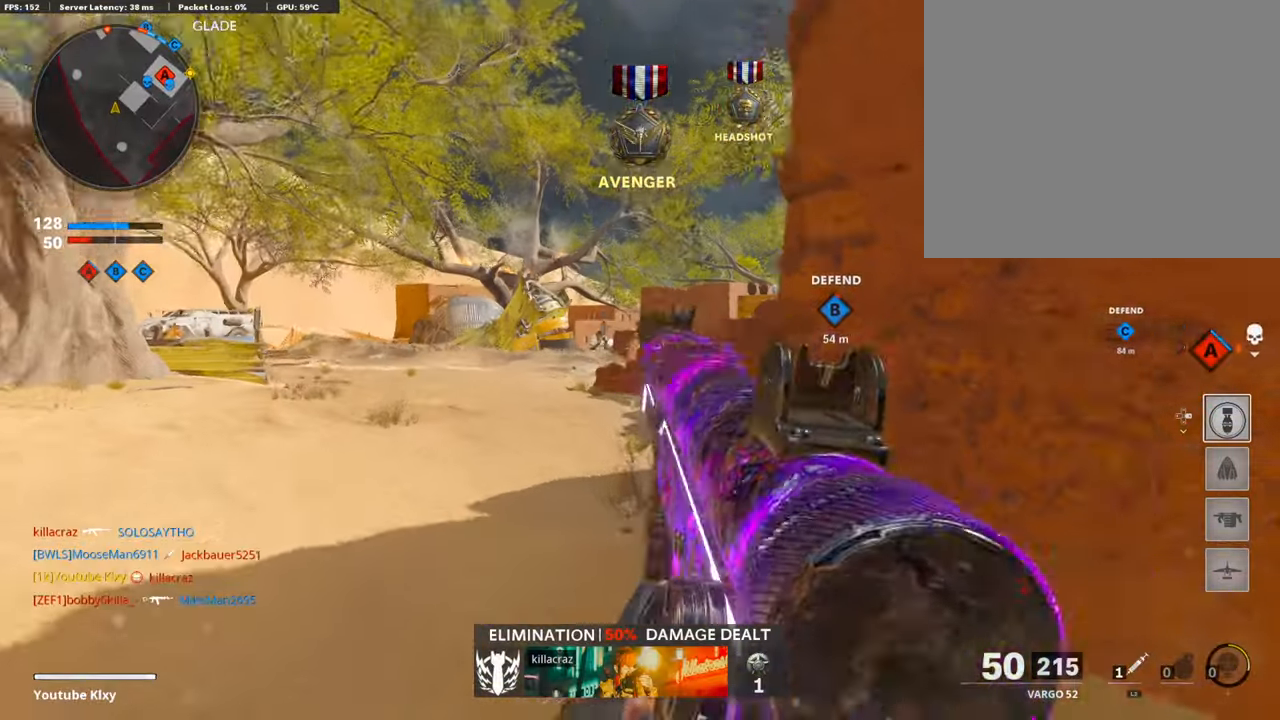
{"buttons": [], "left_stick": "up-left", "right_stick": "center", "events": [[135, "left_stick", "up-right"], [320, "left_stick", "left"], [353, "R1", "down"], [370, "right_stick", "center"], [471, "L1", "up"], [471, "R1", "up"], [471, "left_stick", "up-left"]]}
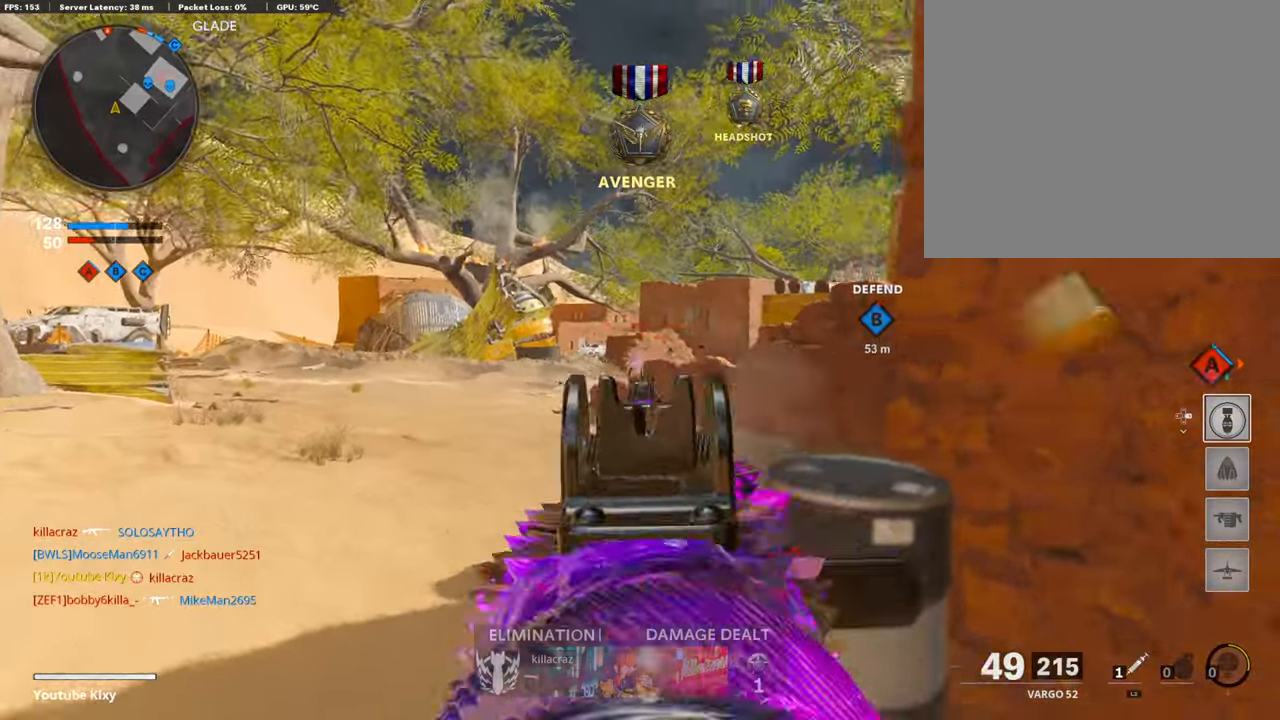
{"buttons": ["CROSS", "L3"], "left_stick": "up-left", "right_stick": "center", "events": [[84, "L3", "down"], [320, "right_stick", "down-right"], [438, "right_stick", "center"], [471, "CROSS", "down"]]}
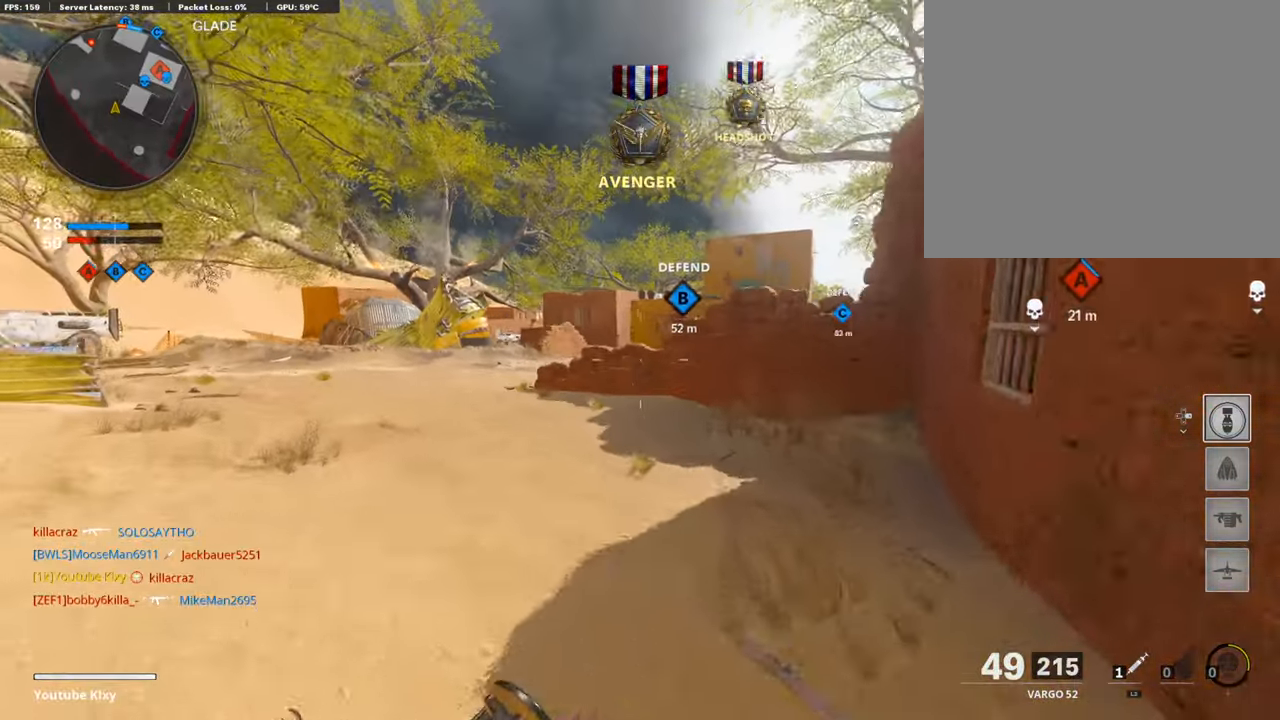
{"buttons": ["R3"], "left_stick": "up", "right_stick": "up-right", "events": [[67, "CROSS", "up"], [118, "L3", "up"], [236, "left_stick", "center"], [286, "R3", "down"], [404, "left_stick", "up"], [471, "right_stick", "up-right"]]}
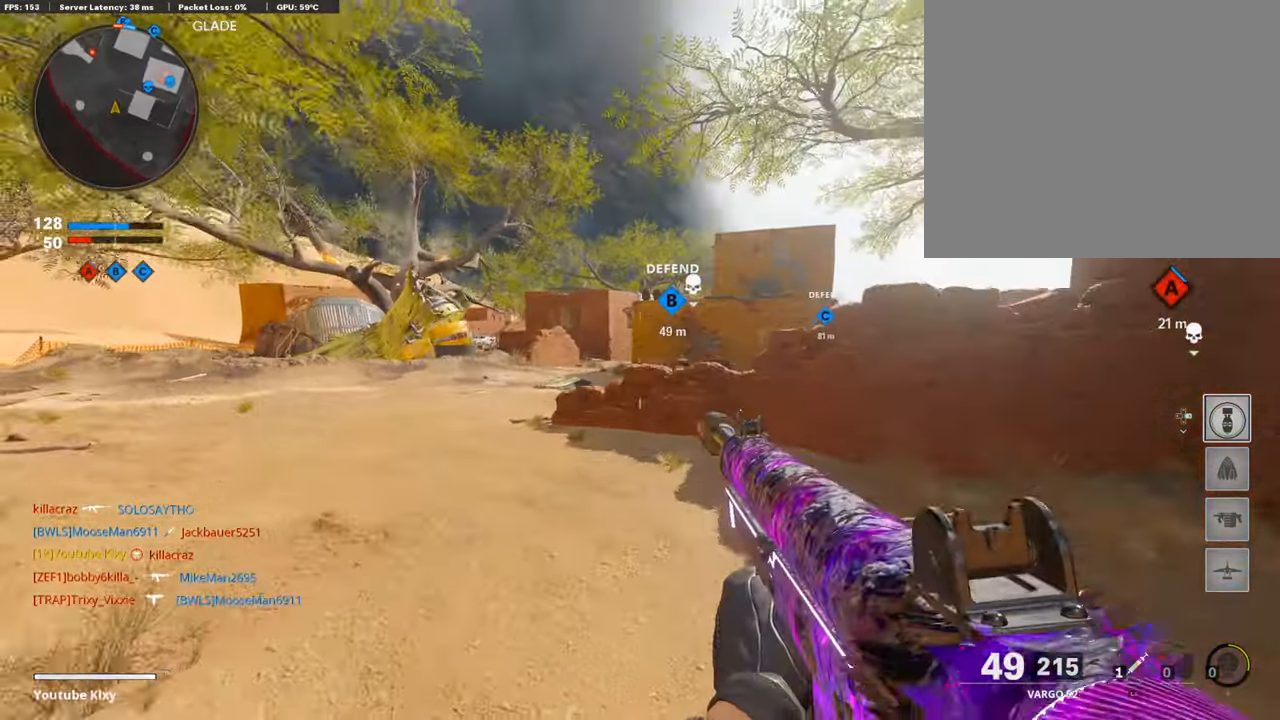
{"buttons": ["L3"], "left_stick": "up-left", "right_stick": "right", "events": [[135, "R3", "up"], [202, "right_stick", "center"], [236, "left_stick", "up-left"], [252, "L3", "down"], [303, "R3", "down"], [370, "L3", "up"], [370, "right_stick", "right"], [387, "R3", "up"], [438, "L3", "down"]]}
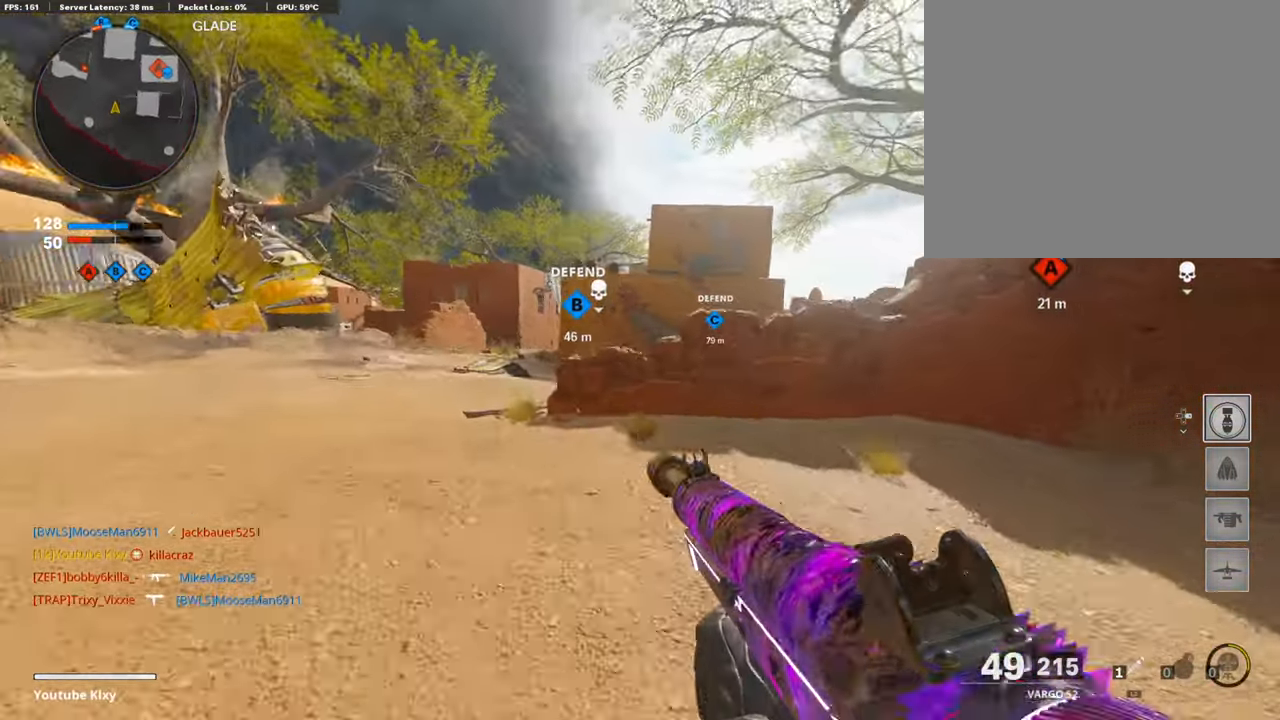
{"buttons": ["L1"], "left_stick": "up-left", "right_stick": "right", "events": [[151, "right_stick", "center"], [337, "right_stick", "down-right"], [438, "L3", "up"], [438, "right_stick", "right"], [471, "L1", "down"]]}
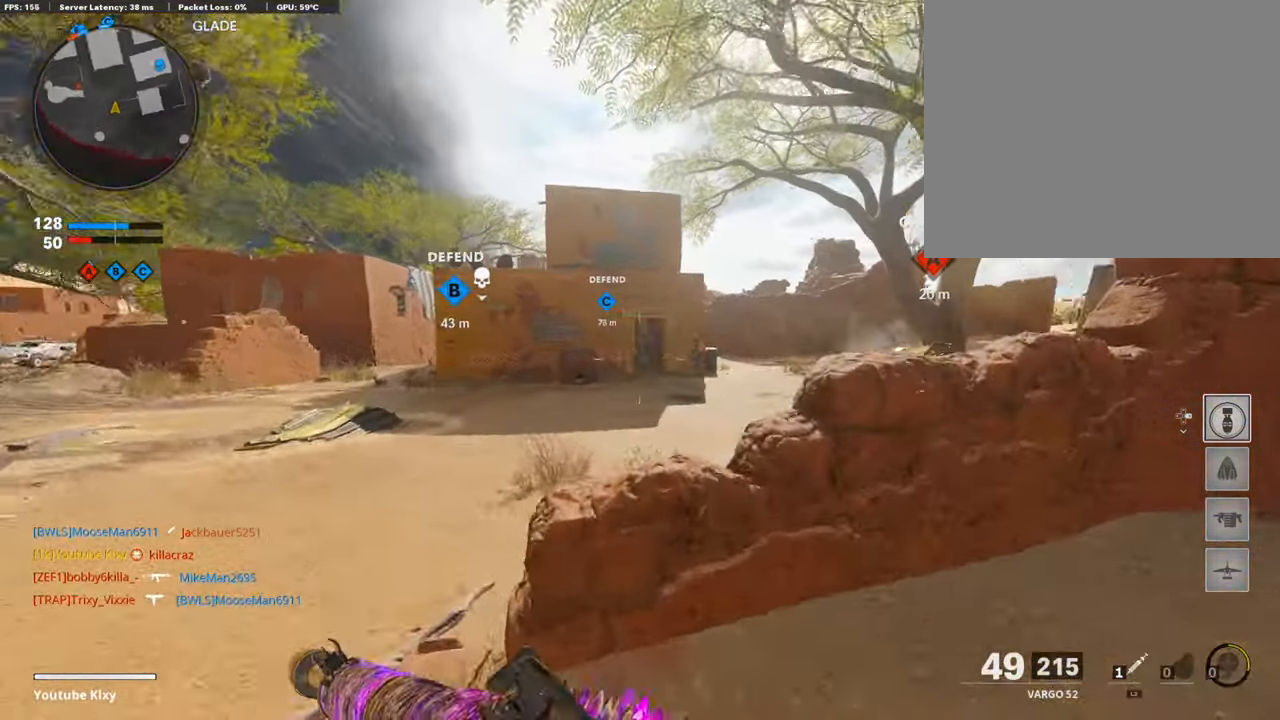
{"buttons": ["L1", "R1"], "left_stick": "right", "right_stick": "center", "events": [[118, "right_stick", "center"], [236, "left_stick", "right"], [286, "right_stick", "left"], [387, "R1", "down"], [438, "right_stick", "center"]]}
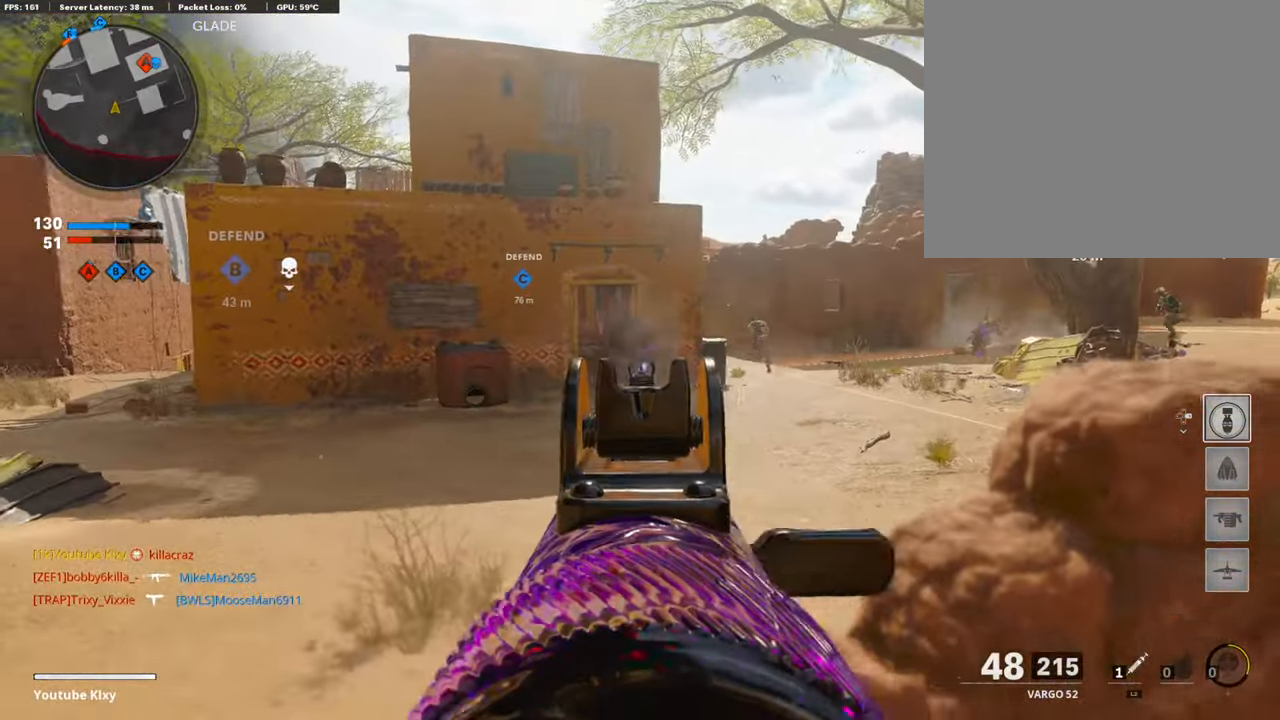
{"buttons": ["L1", "R1"], "left_stick": "right", "right_stick": "center", "events": [[51, "right_stick", "up-left"], [152, "right_stick", "center"], [353, "right_stick", "left"], [505, "right_stick", "center"]]}
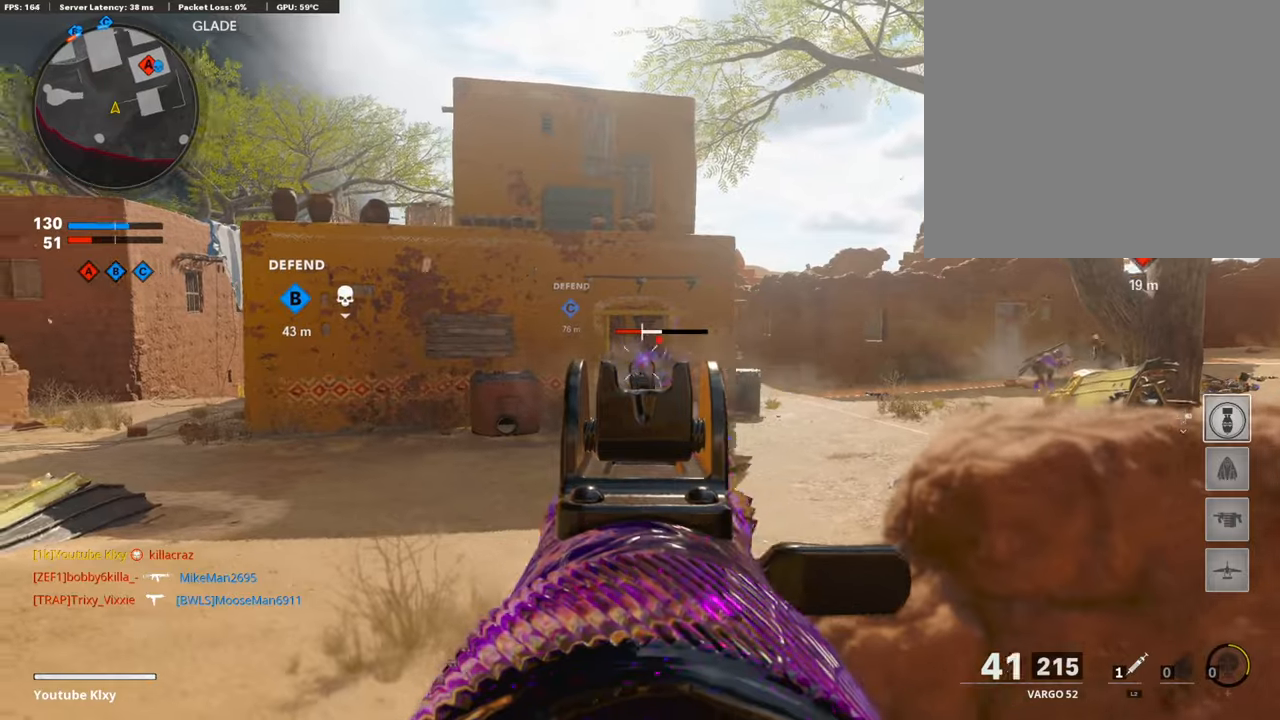
{"buttons": [], "left_stick": "right", "right_stick": "center", "events": [[84, "right_stick", "right"], [219, "right_stick", "center"], [320, "L1", "up"], [404, "R1", "up"]]}
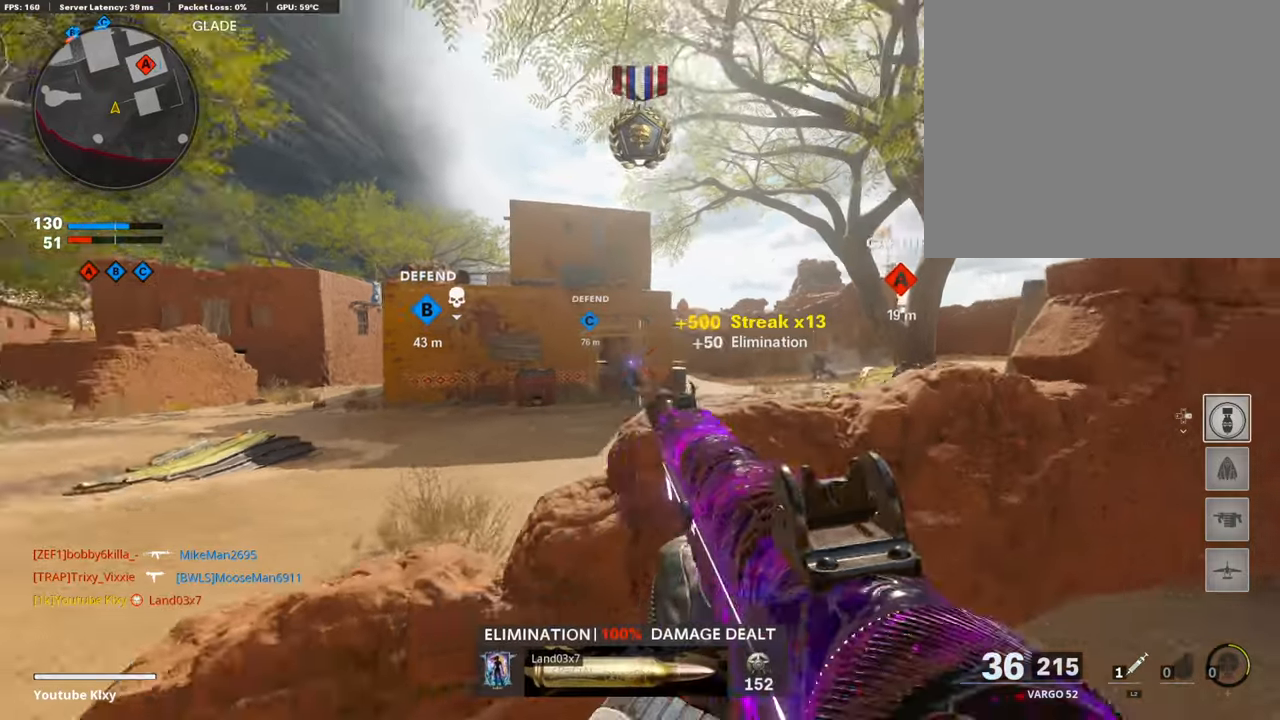
{"buttons": ["L1"], "left_stick": "left", "right_stick": "right", "events": [[17, "right_stick", "right"], [101, "L1", "down"], [118, "left_stick", "up"], [303, "left_stick", "left"]]}
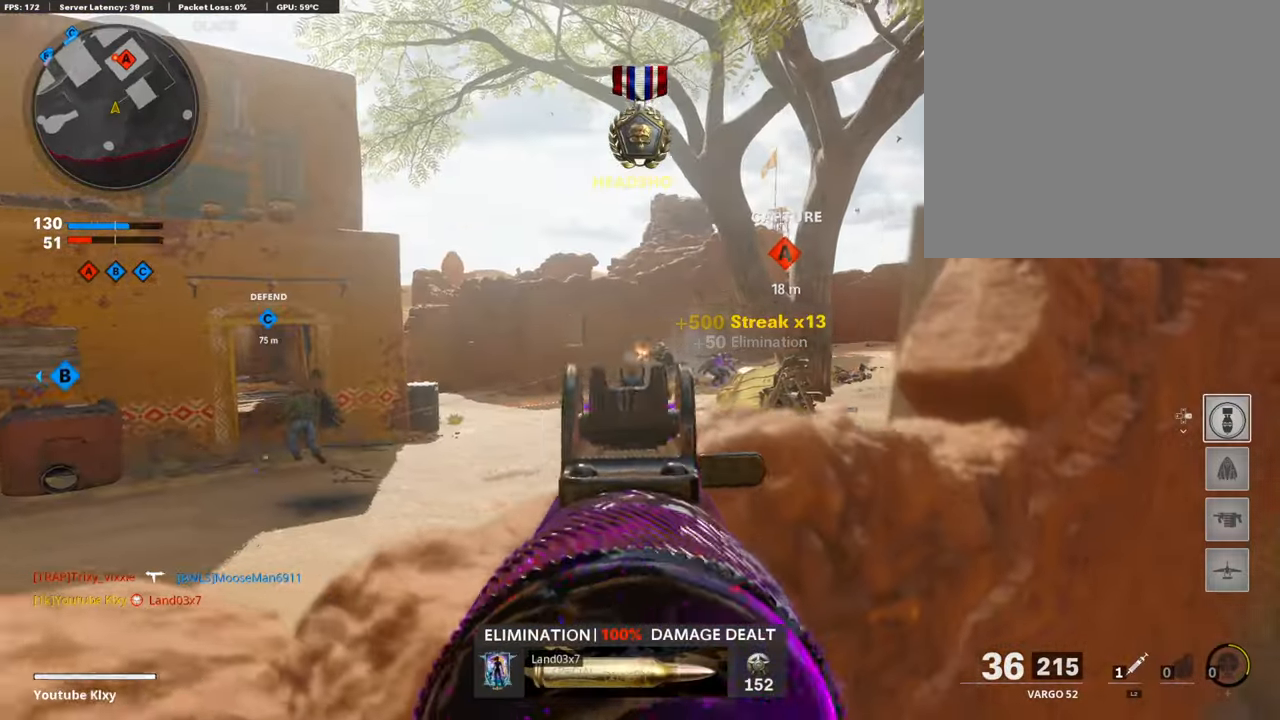
{"buttons": ["L1", "R1"], "left_stick": "up-right", "right_stick": "down", "events": [[17, "R1", "down"], [169, "left_stick", "up-right"], [253, "right_stick", "center"], [303, "right_stick", "down-left"], [320, "left_stick", "left"], [421, "right_stick", "down"], [488, "left_stick", "up-right"]]}
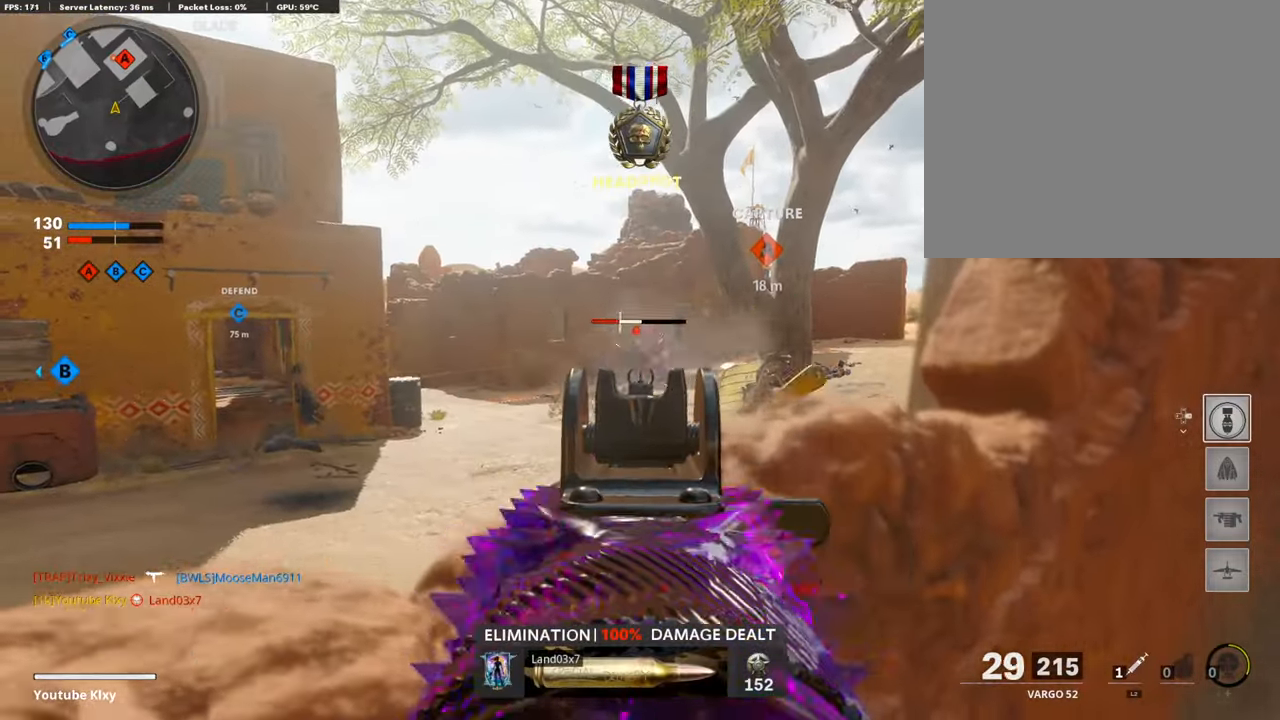
{"buttons": ["L1", "R1"], "left_stick": "up-right", "right_stick": "center", "events": [[51, "right_stick", "down-right"], [168, "right_stick", "center"], [219, "left_stick", "left"], [253, "right_stick", "down"], [387, "left_stick", "up-right"], [387, "right_stick", "right"], [471, "right_stick", "center"]]}
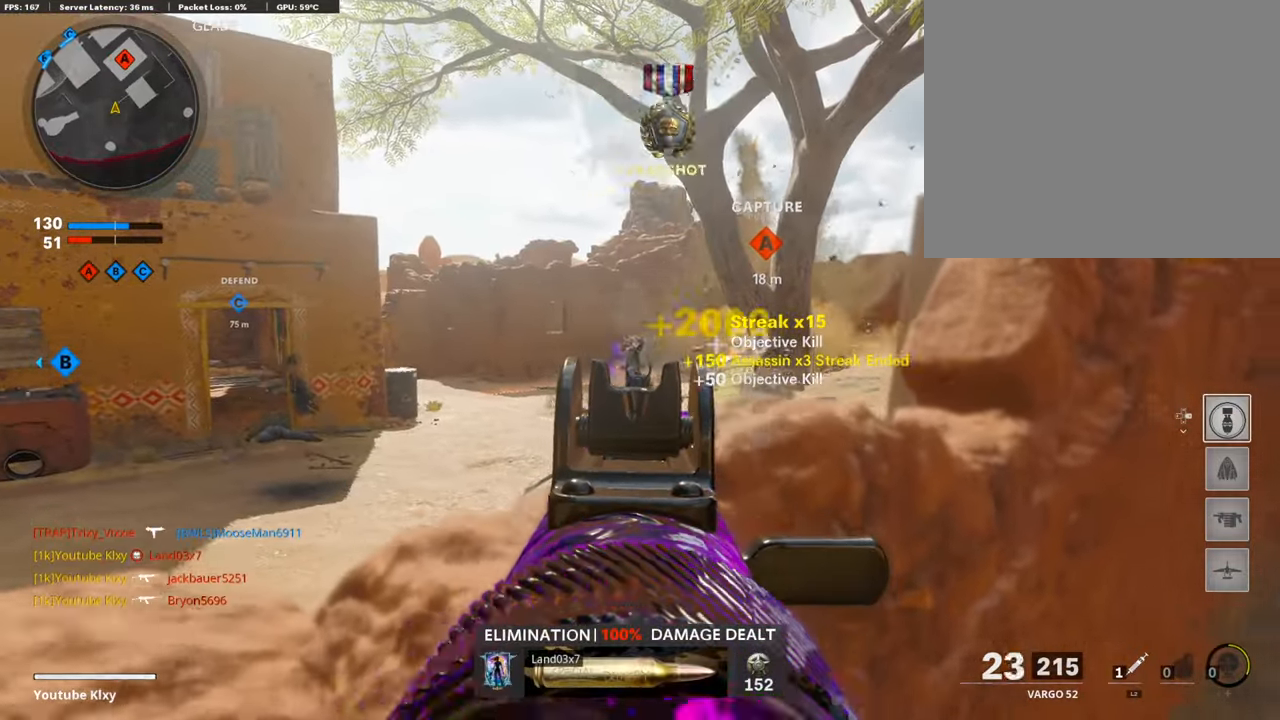
{"buttons": ["L3"], "left_stick": "up", "right_stick": "right", "events": [[67, "left_stick", "left"], [236, "left_stick", "right"], [286, "L1", "up"], [286, "right_stick", "right"], [303, "R1", "up"], [370, "left_stick", "up-right"], [387, "L3", "down"], [488, "left_stick", "up"]]}
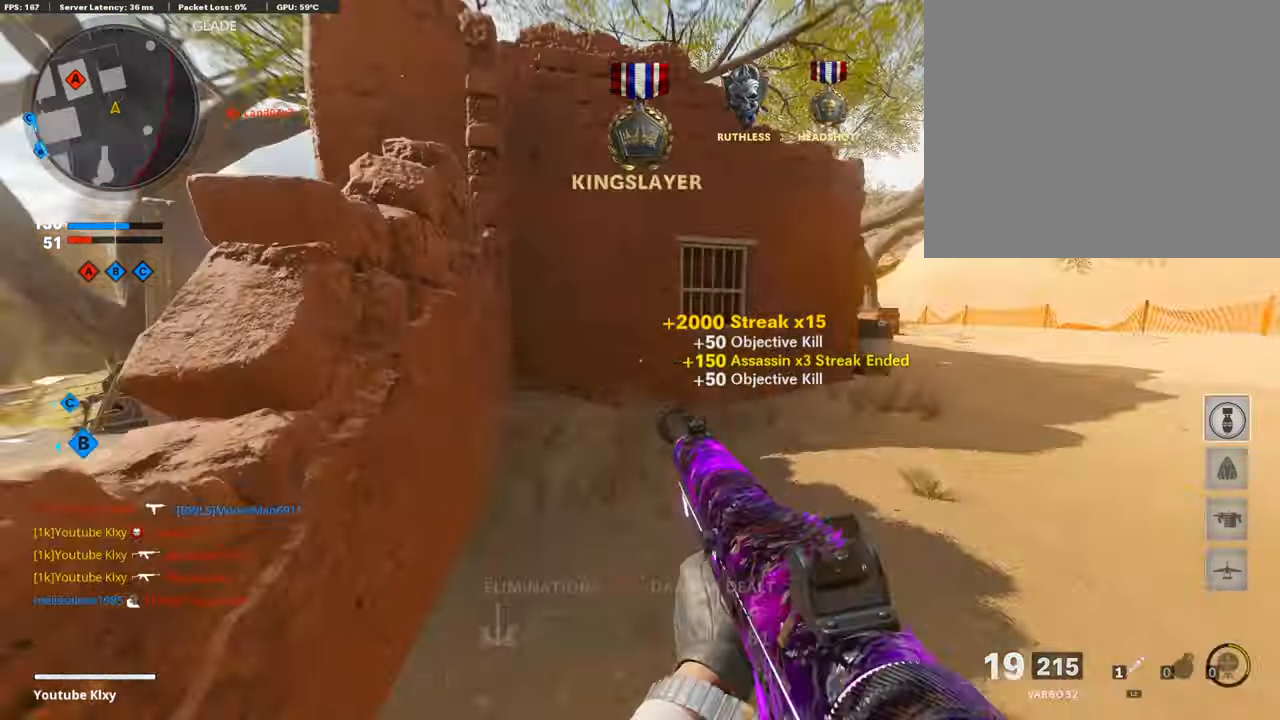
{"buttons": [], "left_stick": "up-left", "right_stick": "right", "events": [[17, "right_stick", "center"], [51, "SQUARE", "down"], [135, "SQUARE", "up"], [185, "left_stick", "up-left"], [337, "R3", "down"], [421, "right_stick", "right"], [472, "R3", "up"], [488, "L3", "up"]]}